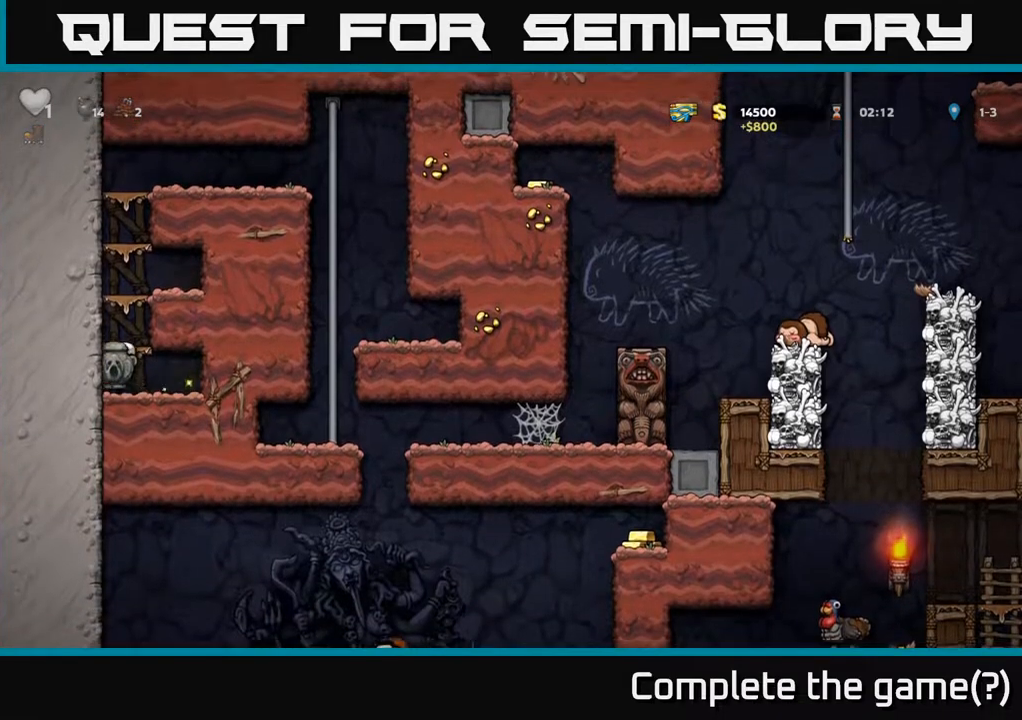
Gameplay with a controller (Xbox layout); each line is a JSON object with the inputs held at the frame after it. "events" lists button and stick changes between this image and that frame as [ms after this image, input, new state], when the widget could be followed in between.
{"buttons": [], "left_stick": "center", "right_stick": "center", "events": [[150, "A", "down"], [283, "A", "up"]]}
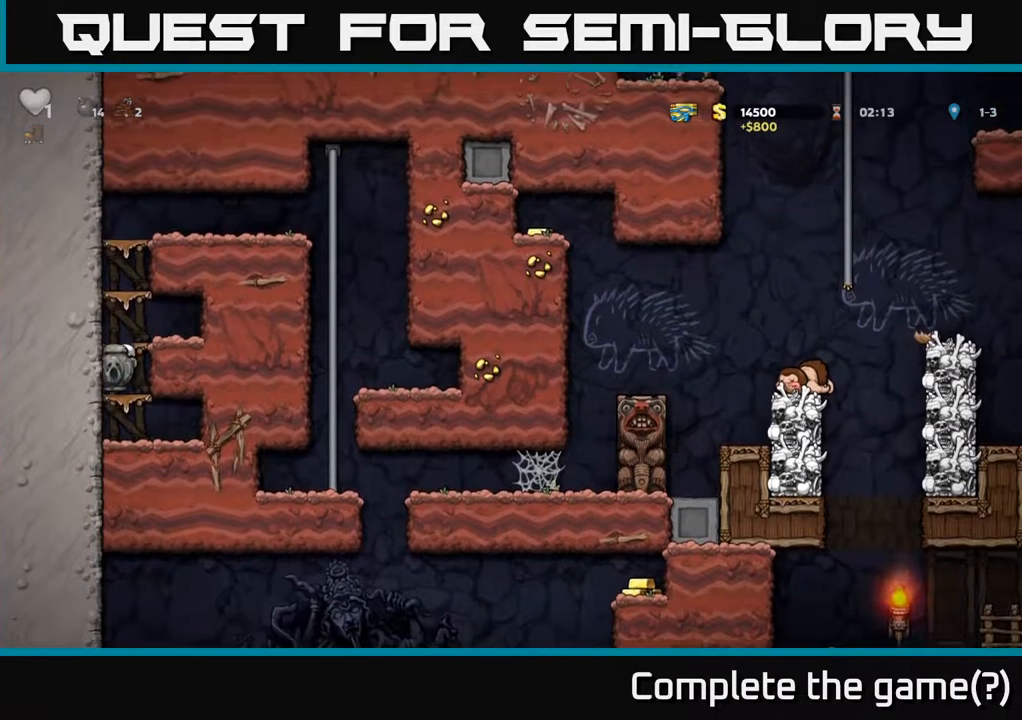
{"buttons": [], "left_stick": "center", "right_stick": "center", "events": [[17, "A", "down"], [117, "A", "up"], [367, "A", "down"], [483, "A", "up"]]}
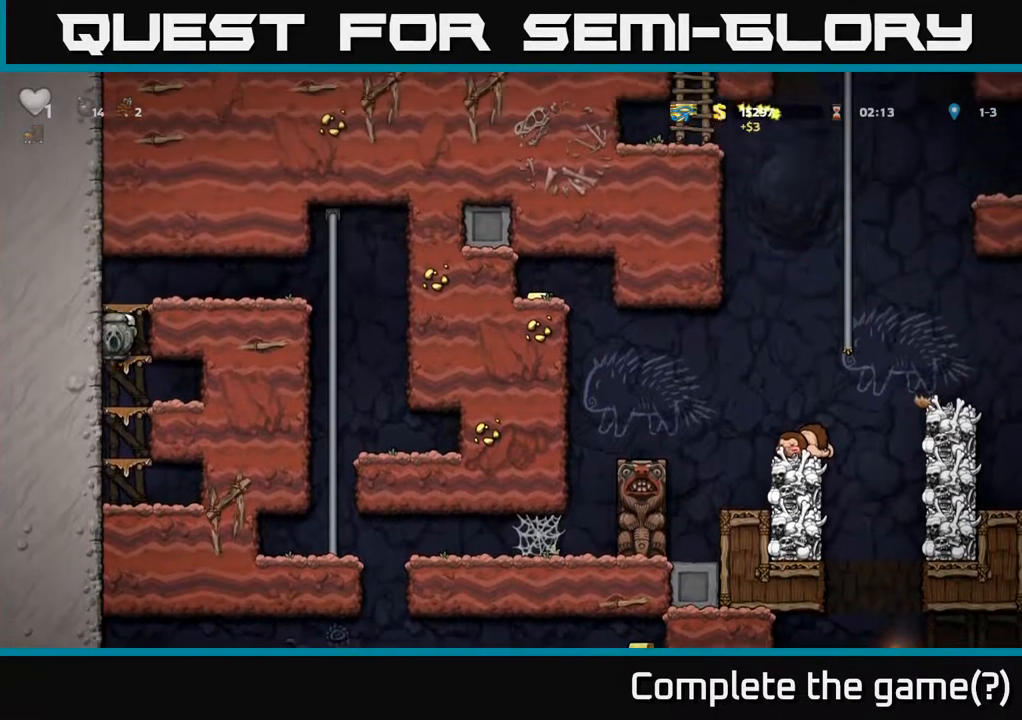
{"buttons": ["DPAD_RIGHT"], "left_stick": "center", "right_stick": "center", "events": [[217, "A", "down"], [333, "A", "up"], [433, "DPAD_RIGHT", "down"]]}
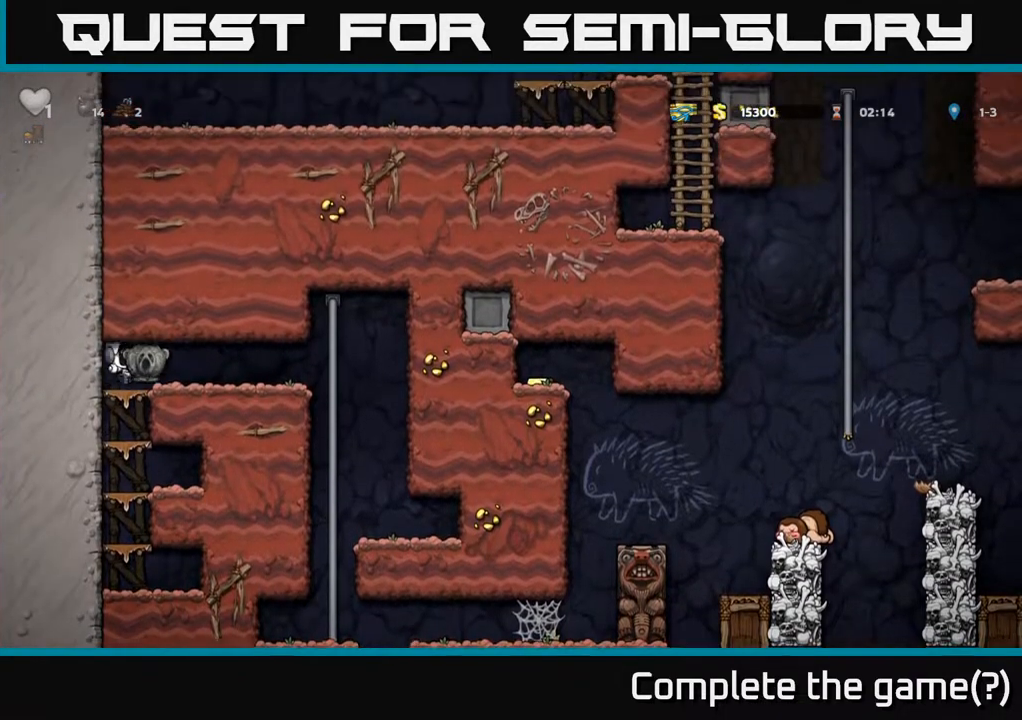
{"buttons": ["DPAD_DOWN"], "left_stick": "center", "right_stick": "center", "events": [[333, "DPAD_UP", "down"], [350, "DPAD_RIGHT", "up"], [450, "DPAD_UP", "up"], [483, "DPAD_DOWN", "down"]]}
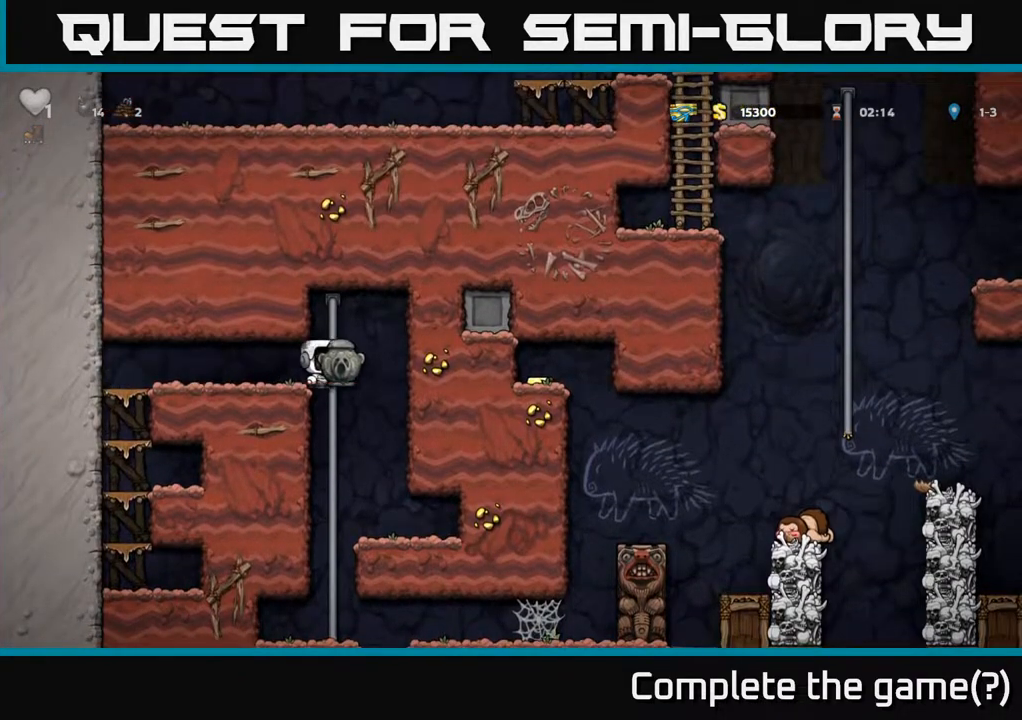
{"buttons": ["DPAD_UP"], "left_stick": "center", "right_stick": "center", "events": [[17, "A", "down"], [117, "A", "up"], [167, "DPAD_DOWN", "up"], [417, "DPAD_UP", "down"]]}
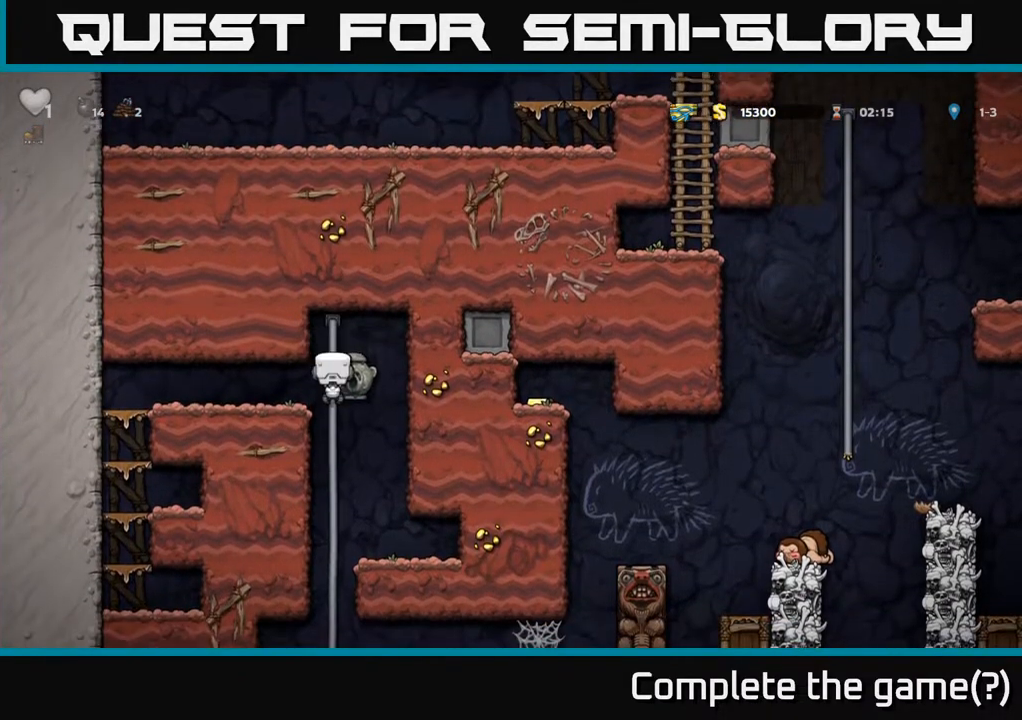
{"buttons": [], "left_stick": "center", "right_stick": "center", "events": [[17, "DPAD_UP", "up"], [50, "DPAD_DOWN", "down"], [67, "A", "down"], [183, "A", "up"], [217, "DPAD_DOWN", "up"]]}
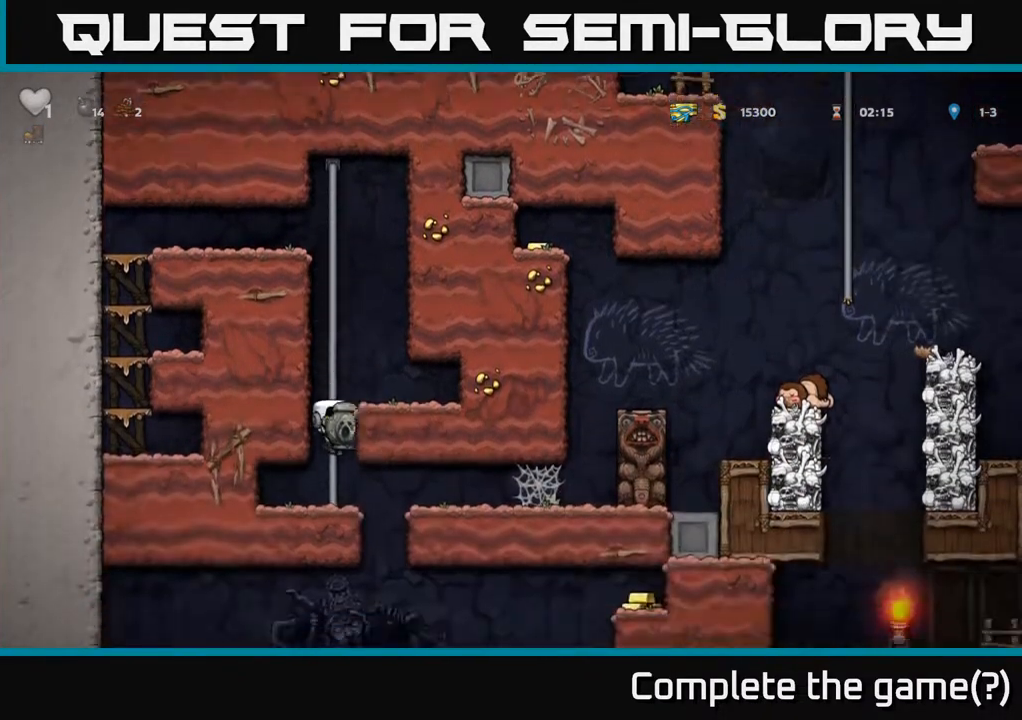
{"buttons": ["DPAD_RIGHT"], "left_stick": "center", "right_stick": "center", "events": [[17, "DPAD_RIGHT", "down"]]}
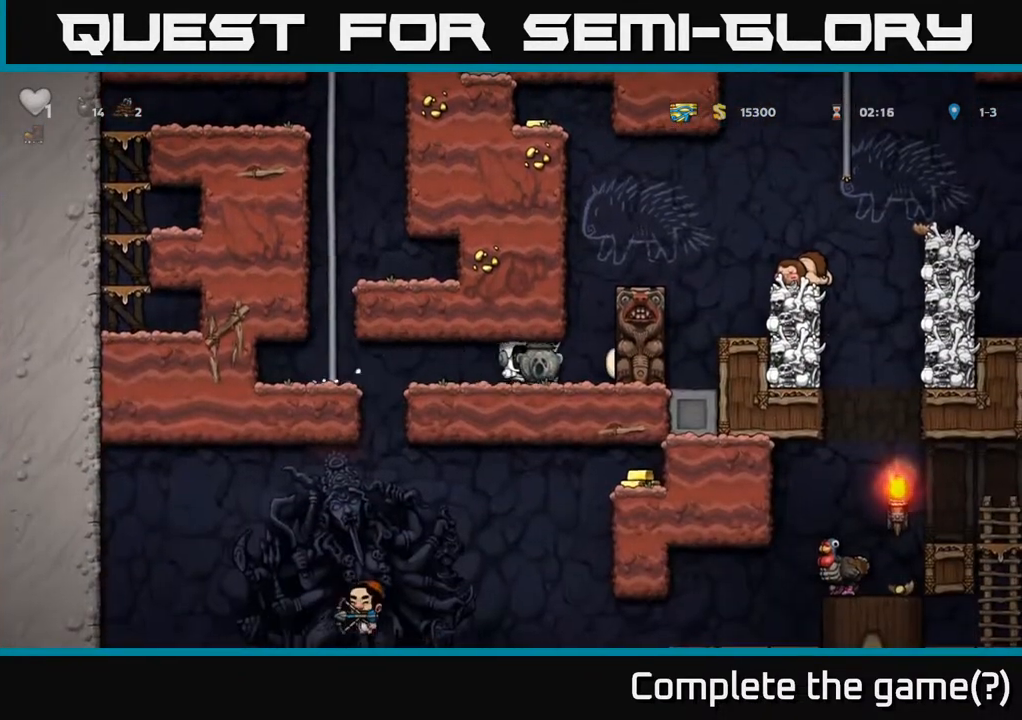
{"buttons": ["DPAD_LEFT"], "left_stick": "center", "right_stick": "center", "events": [[33, "A", "down"], [117, "A", "up"], [150, "DPAD_RIGHT", "up"], [183, "A", "down"], [183, "DPAD_LEFT", "down"], [267, "A", "up"], [350, "DPAD_LEFT", "up"], [367, "DPAD_DOWN", "down"], [383, "DPAD_RIGHT", "down"], [400, "DPAD_DOWN", "up"], [483, "DPAD_RIGHT", "up"], [500, "DPAD_LEFT", "down"]]}
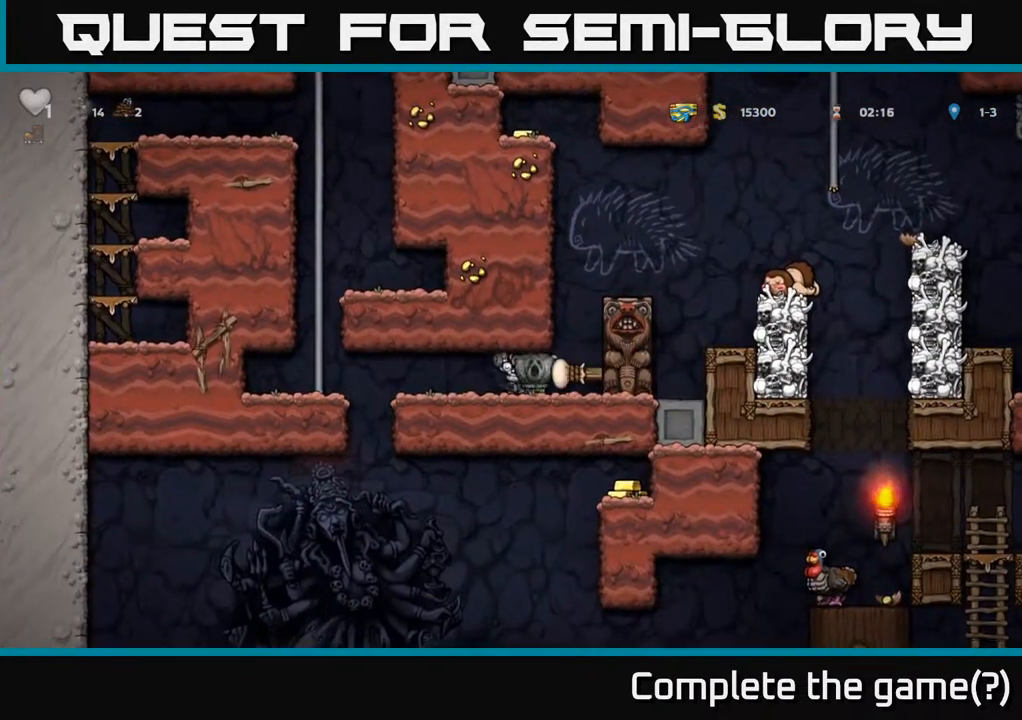
{"buttons": ["DPAD_LEFT"], "left_stick": "center", "right_stick": "center", "events": [[83, "DPAD_LEFT", "up"], [100, "DPAD_DOWN", "down"], [117, "DPAD_RIGHT", "down"], [133, "DPAD_DOWN", "up"], [200, "DPAD_RIGHT", "up"], [217, "DPAD_LEFT", "down"], [300, "DPAD_LEFT", "up"], [317, "DPAD_DOWN", "down"], [317, "DPAD_RIGHT", "down"], [333, "DPAD_DOWN", "up"], [417, "DPAD_RIGHT", "up"], [450, "DPAD_LEFT", "down"]]}
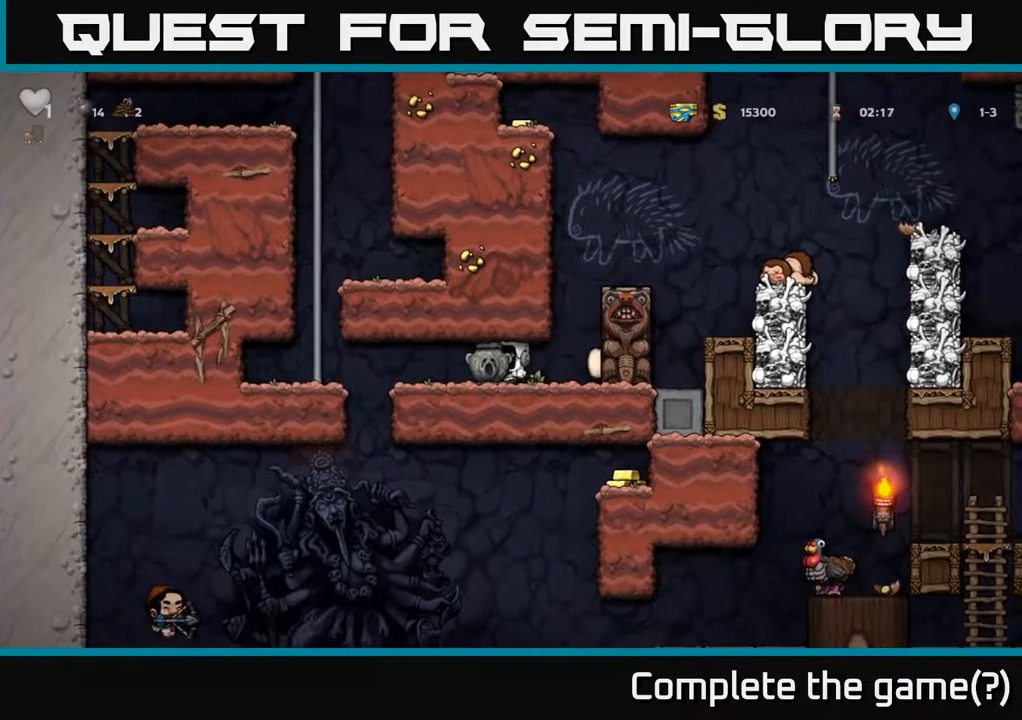
{"buttons": [], "left_stick": "center", "right_stick": "center", "events": [[17, "DPAD_LEFT", "up"], [33, "DPAD_DOWN", "down"], [33, "DPAD_RIGHT", "down"], [50, "DPAD_DOWN", "up"], [133, "DPAD_RIGHT", "up"], [150, "DPAD_LEFT", "down"], [250, "DPAD_LEFT", "up"], [250, "DPAD_RIGHT", "down"], [333, "DPAD_RIGHT", "up"]]}
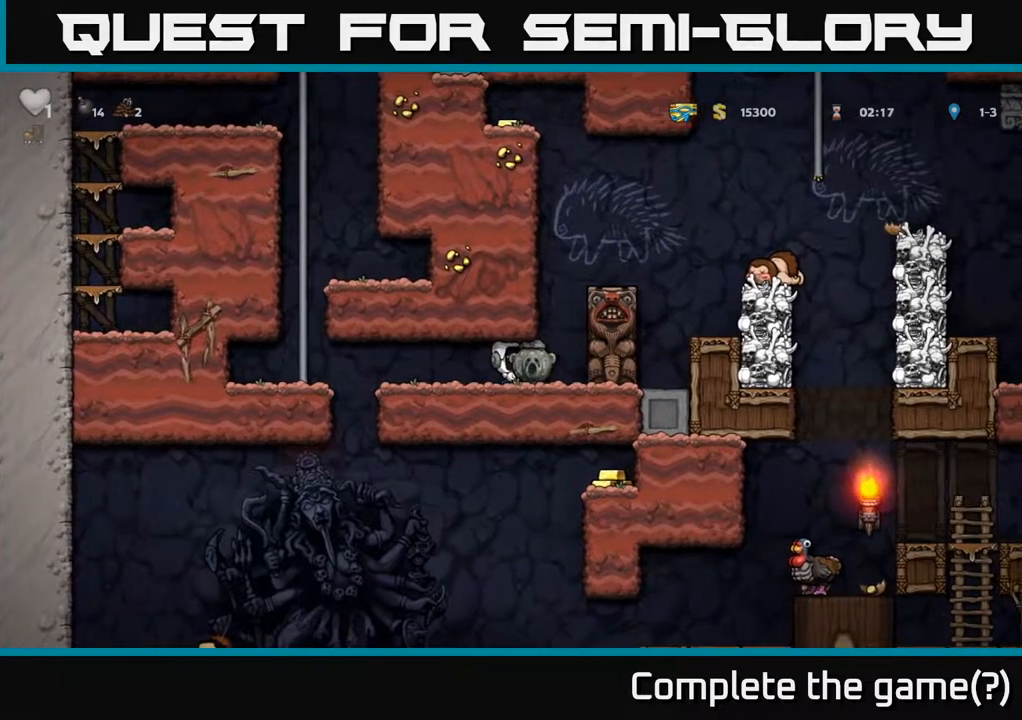
{"buttons": ["A", "DPAD_RIGHT"], "left_stick": "center", "right_stick": "center", "events": [[300, "DPAD_RIGHT", "down"], [450, "A", "down"]]}
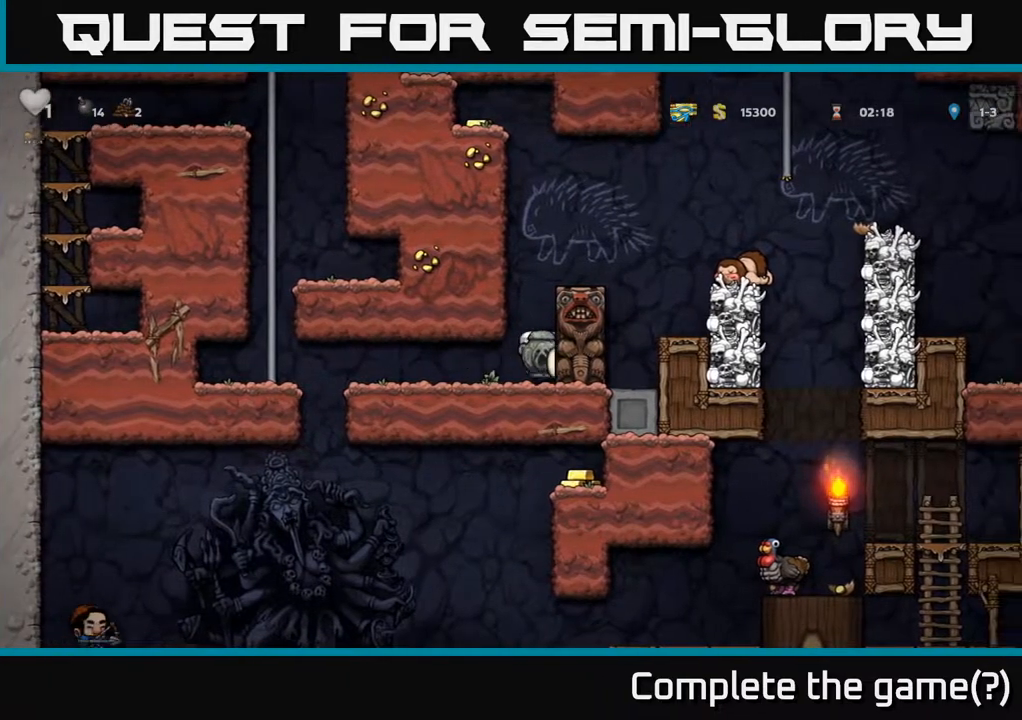
{"buttons": [], "left_stick": "center", "right_stick": "center", "events": [[83, "A", "up"], [267, "A", "down"], [400, "A", "up"], [467, "DPAD_RIGHT", "up"]]}
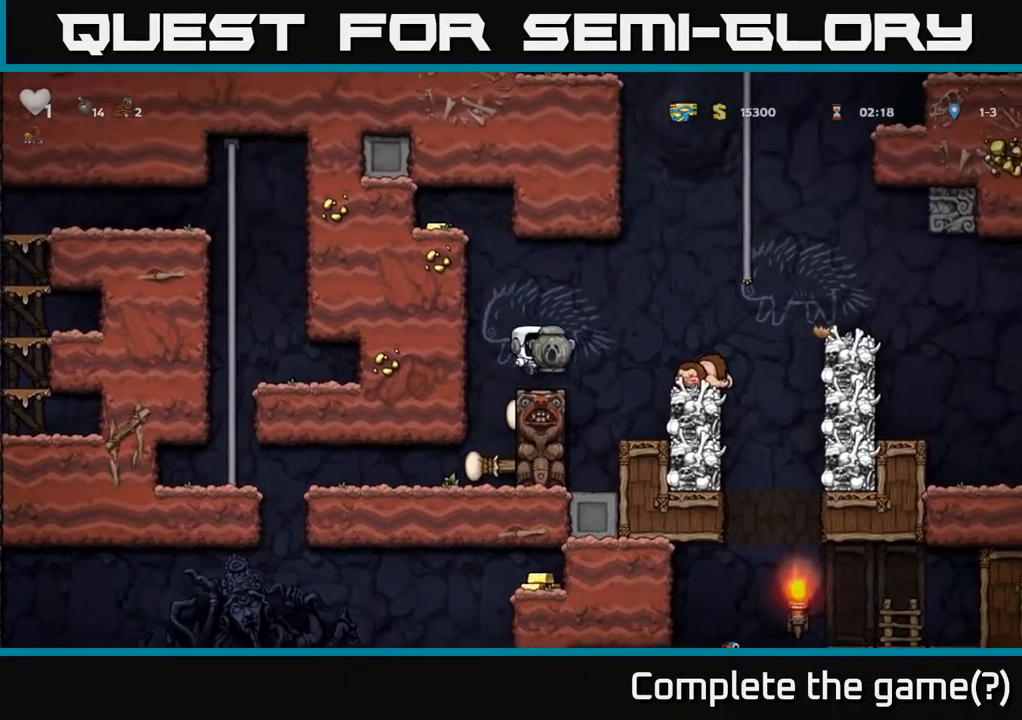
{"buttons": [], "left_stick": "center", "right_stick": "center", "events": [[200, "DPAD_RIGHT", "down"], [217, "A", "down"], [367, "A", "up"], [467, "DPAD_RIGHT", "up"]]}
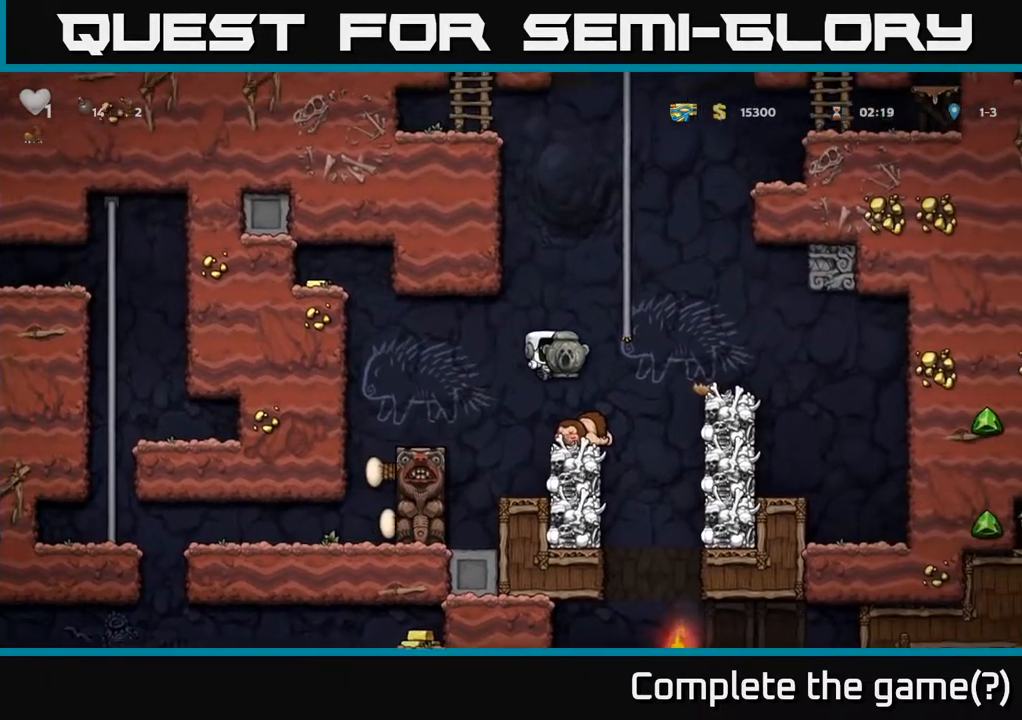
{"buttons": ["A", "DPAD_RIGHT"], "left_stick": "center", "right_stick": "center", "events": [[283, "A", "down"], [283, "DPAD_RIGHT", "down"]]}
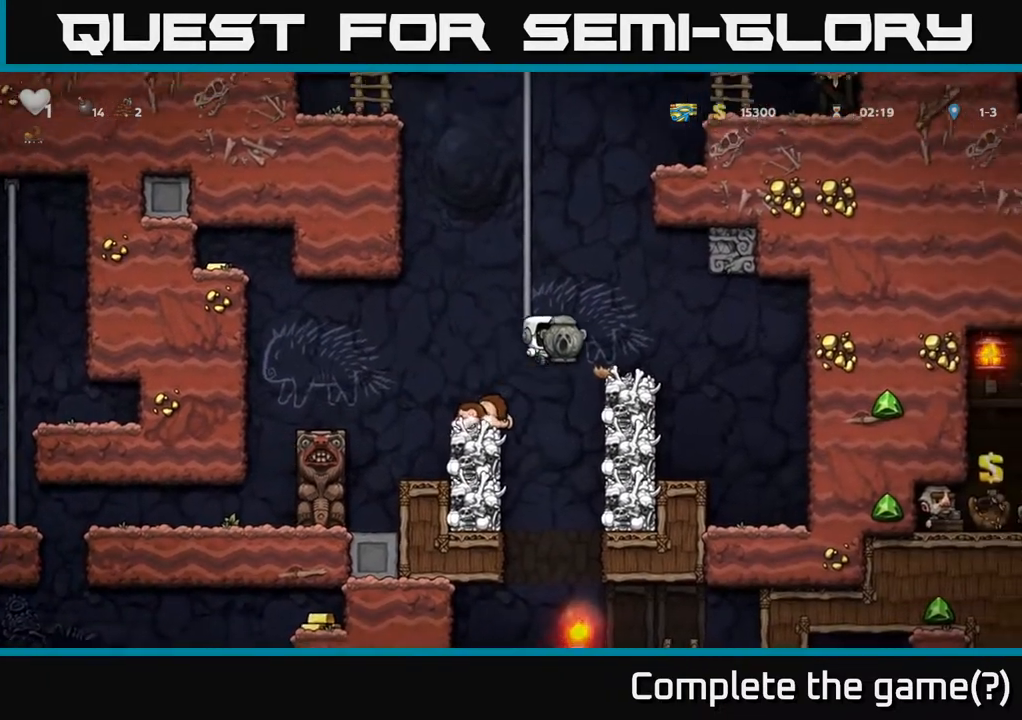
{"buttons": [], "left_stick": "center", "right_stick": "center", "events": [[67, "A", "up"], [450, "DPAD_RIGHT", "up"]]}
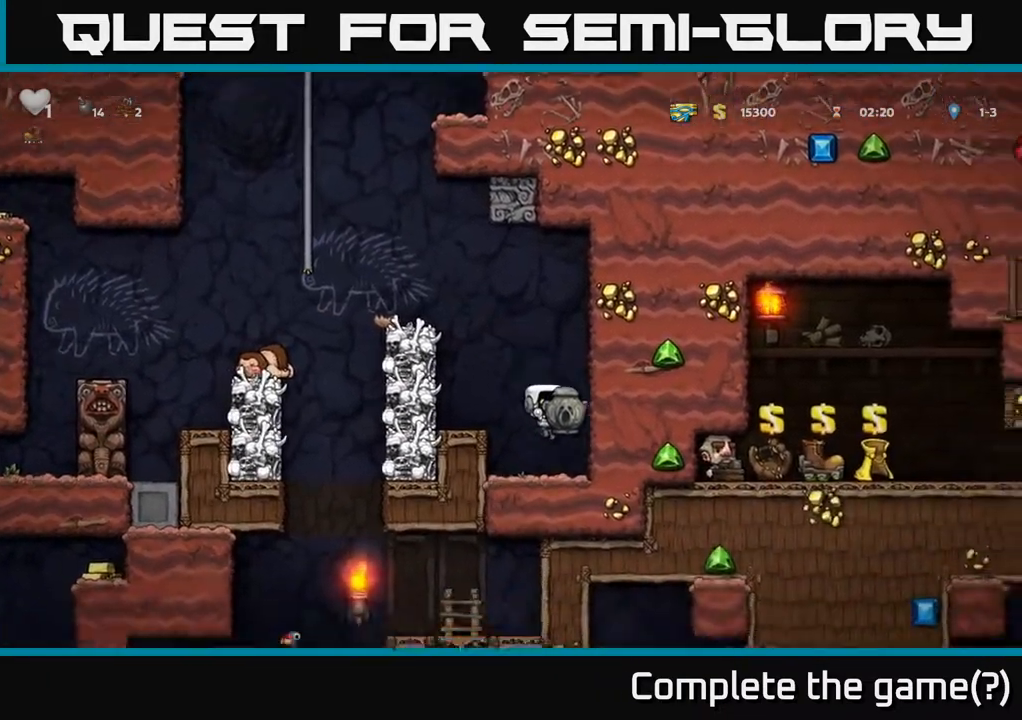
{"buttons": [], "left_stick": "center", "right_stick": "center", "events": [[17, "DPAD_DOWN", "down"], [133, "X", "down"], [233, "A", "down"], [250, "DPAD_DOWN", "up"], [250, "DPAD_LEFT", "down"], [250, "X", "up"], [350, "A", "up"], [450, "DPAD_LEFT", "up"]]}
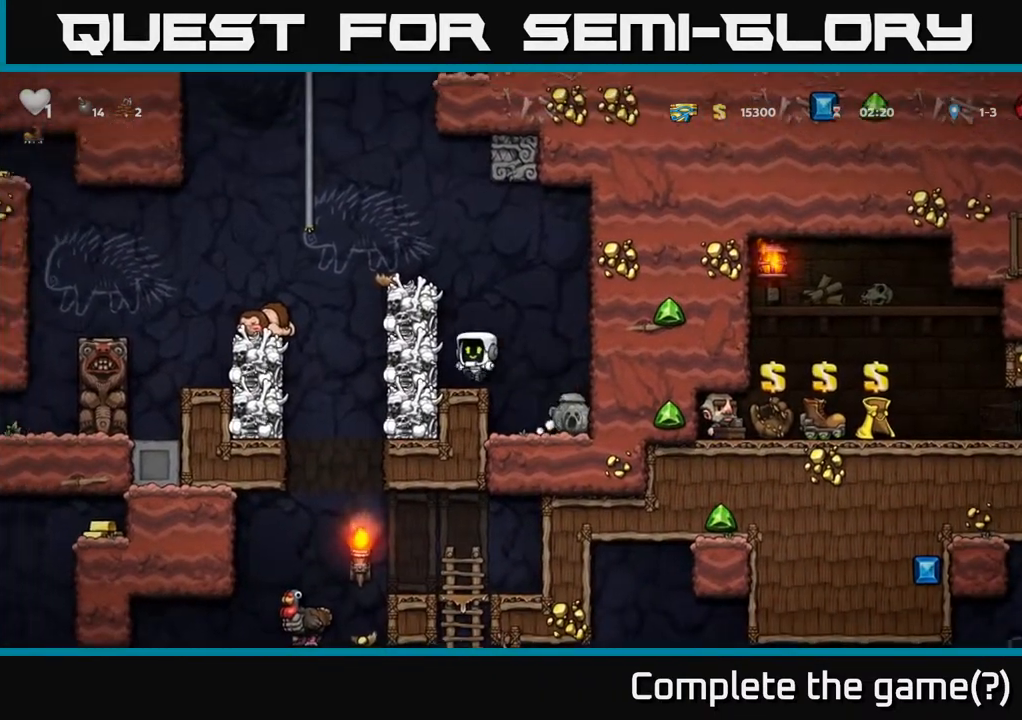
{"buttons": [], "left_stick": "center", "right_stick": "center", "events": [[167, "A", "down"], [283, "A", "up"], [350, "X", "down"], [500, "X", "up"]]}
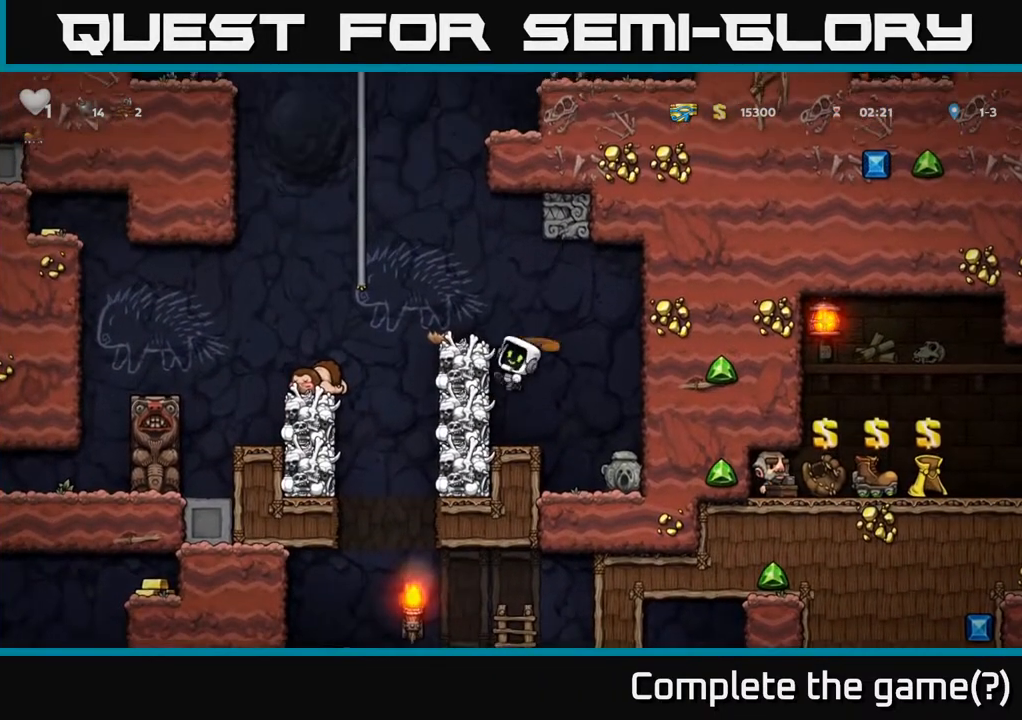
{"buttons": [], "left_stick": "center", "right_stick": "center", "events": []}
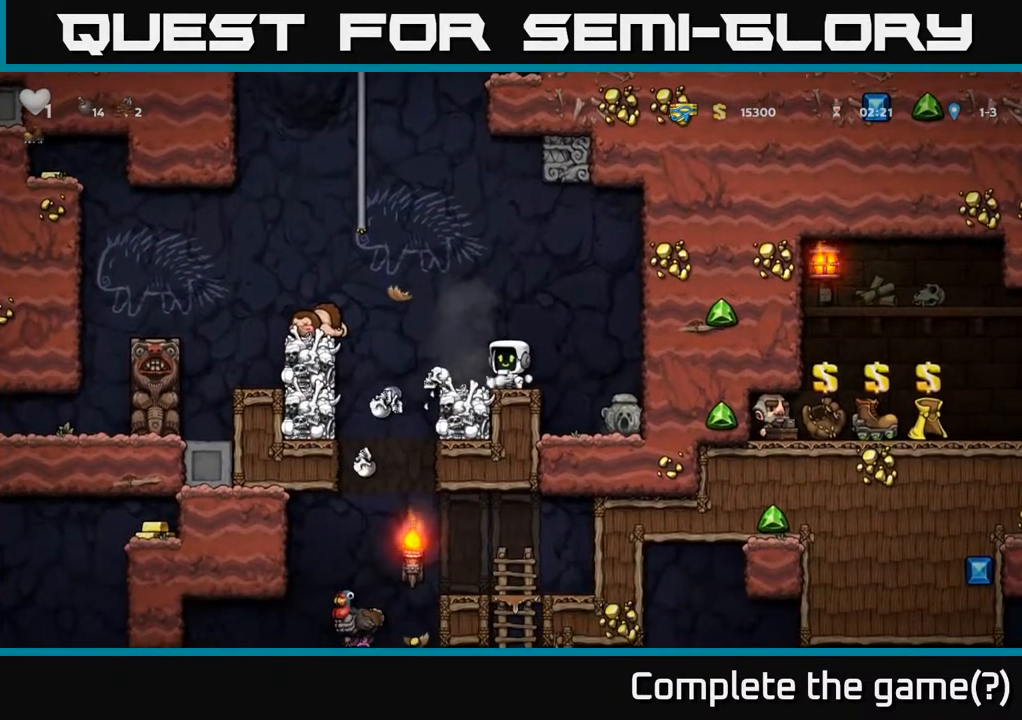
{"buttons": ["A", "DPAD_LEFT"], "left_stick": "center", "right_stick": "center", "events": [[467, "DPAD_LEFT", "down"], [500, "A", "down"]]}
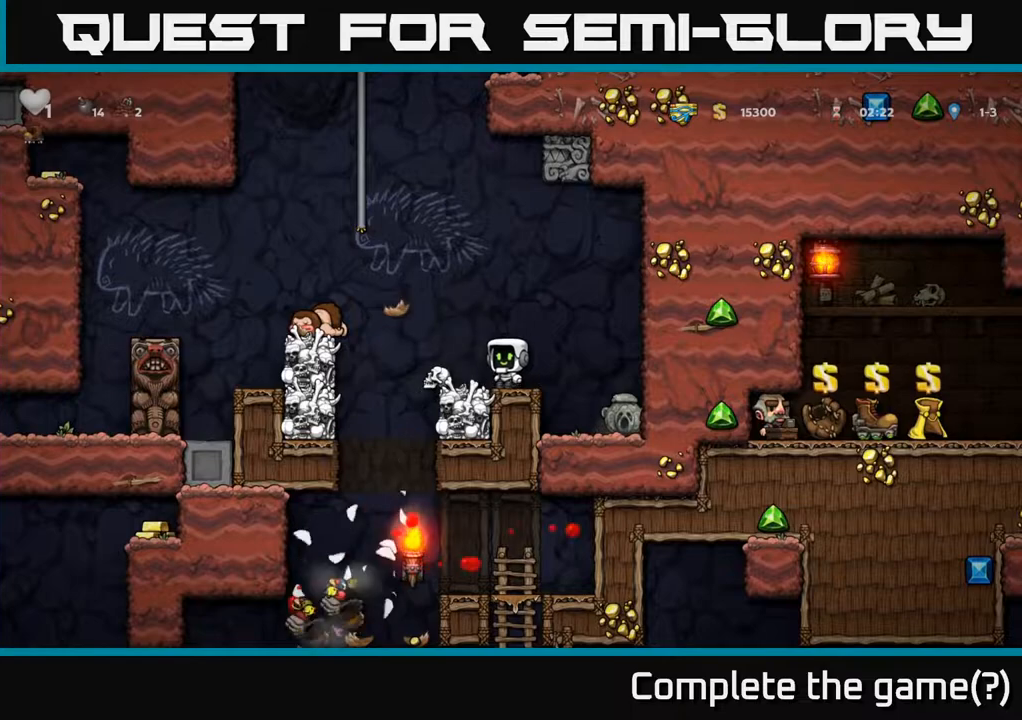
{"buttons": ["X", "DPAD_DOWN"], "left_stick": "center", "right_stick": "center", "events": [[267, "A", "up"], [400, "DPAD_LEFT", "up"], [417, "DPAD_DOWN", "down"], [500, "X", "down"]]}
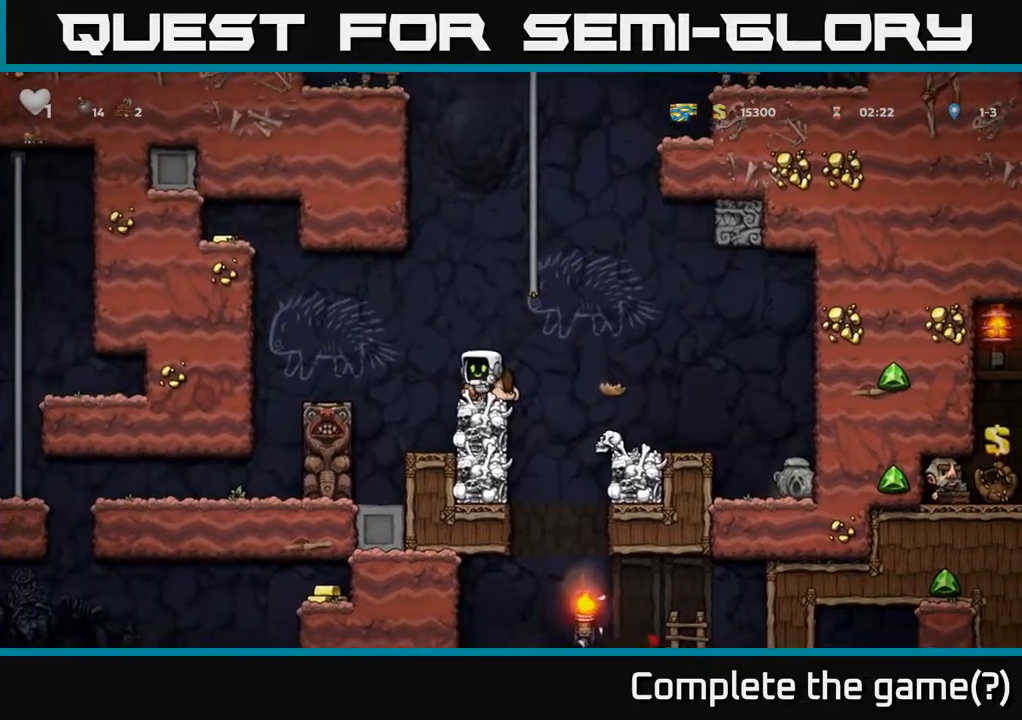
{"buttons": [], "left_stick": "center", "right_stick": "center", "events": [[83, "DPAD_RIGHT", "down"], [100, "DPAD_DOWN", "up"], [117, "X", "up"], [167, "A", "down"], [267, "A", "up"], [500, "DPAD_RIGHT", "up"]]}
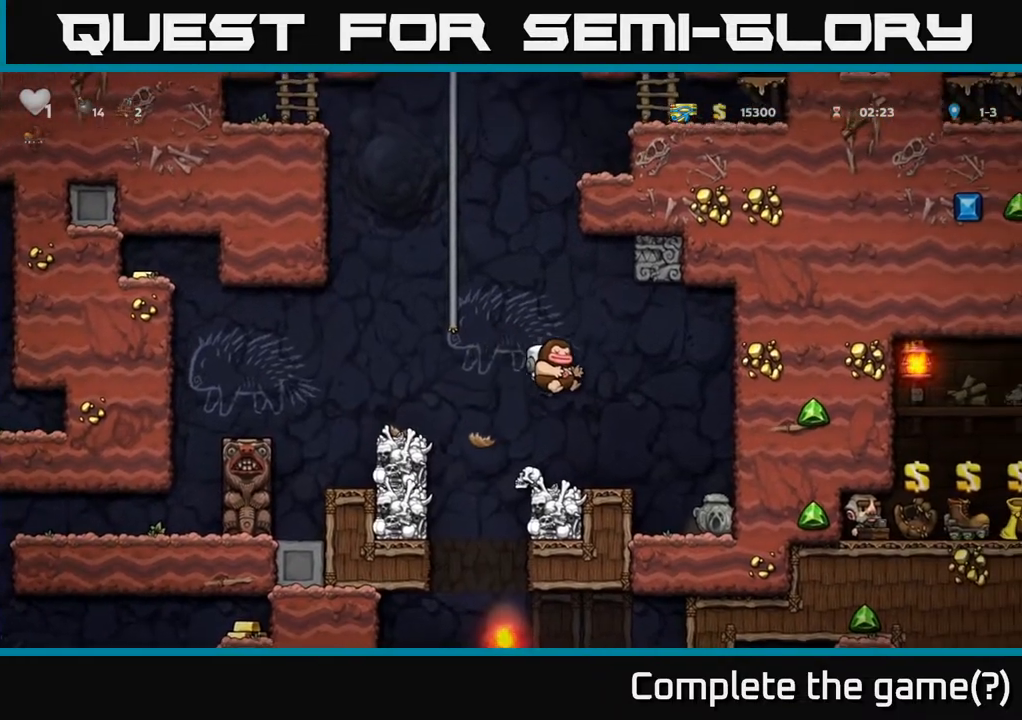
{"buttons": ["DPAD_DOWN"], "left_stick": "center", "right_stick": "center", "events": [[83, "DPAD_LEFT", "down"], [200, "DPAD_LEFT", "up"], [500, "DPAD_DOWN", "down"]]}
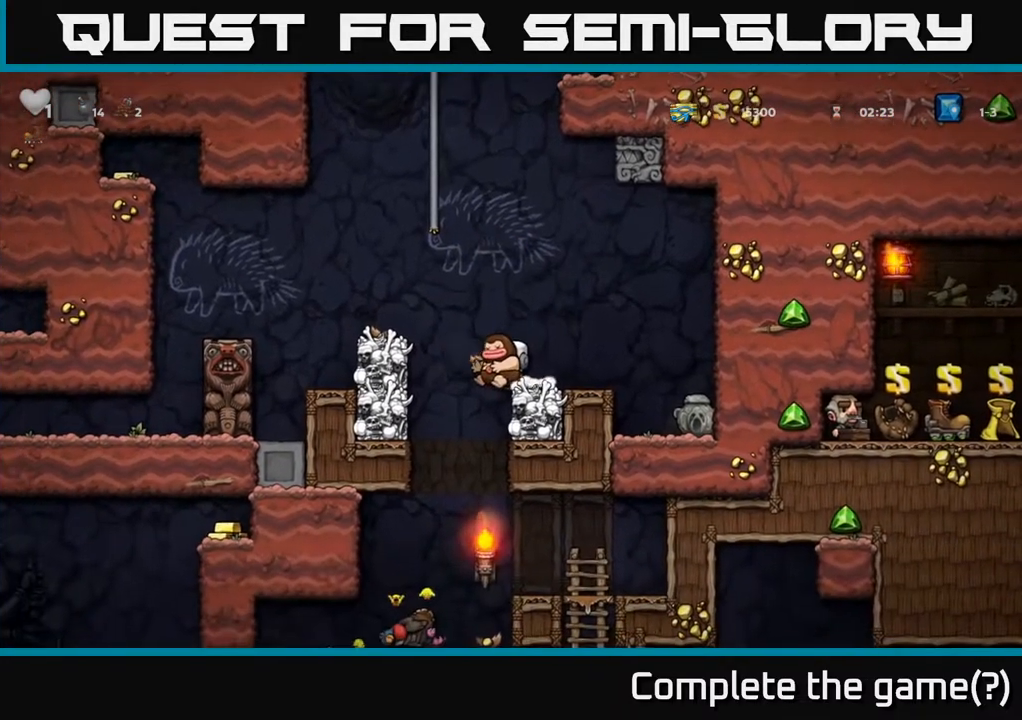
{"buttons": [], "left_stick": "center", "right_stick": "center", "events": [[33, "X", "down"], [150, "DPAD_DOWN", "up"], [150, "X", "up"], [267, "DPAD_RIGHT", "down"], [400, "DPAD_RIGHT", "up"]]}
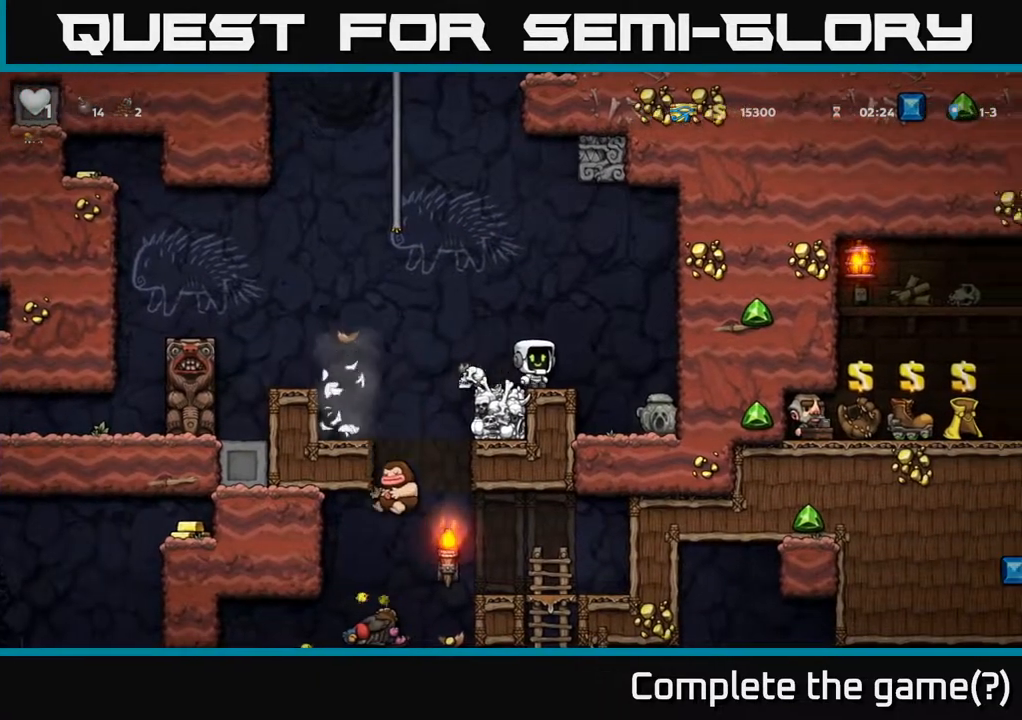
{"buttons": [], "left_stick": "center", "right_stick": "center", "events": []}
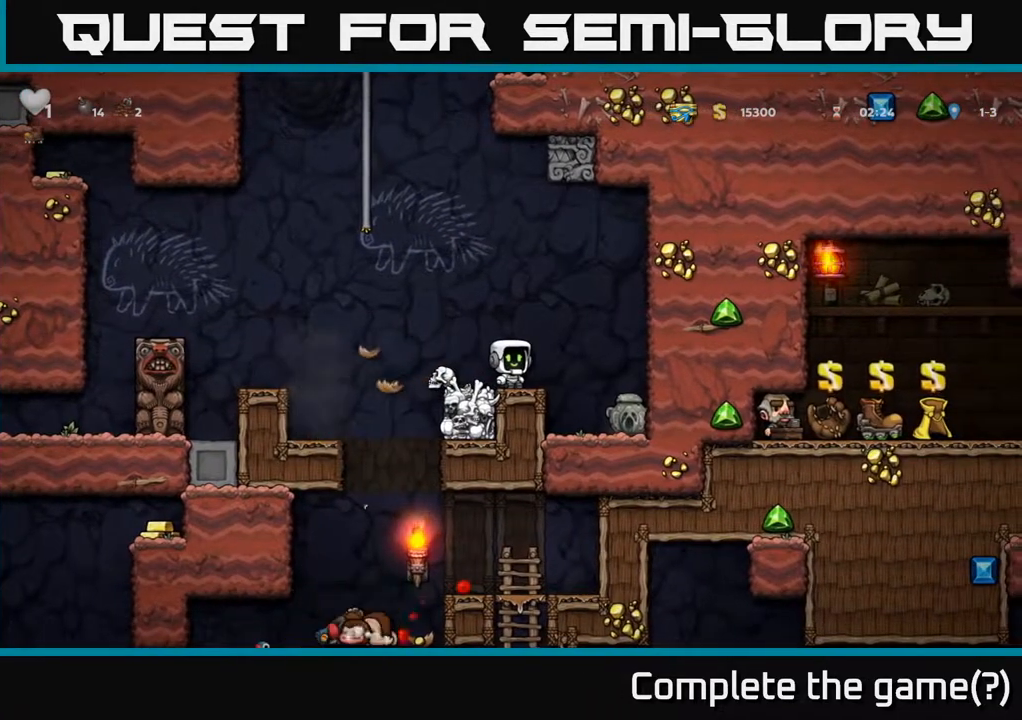
{"buttons": ["DPAD_LEFT"], "left_stick": "center", "right_stick": "center", "events": [[267, "DPAD_LEFT", "down"]]}
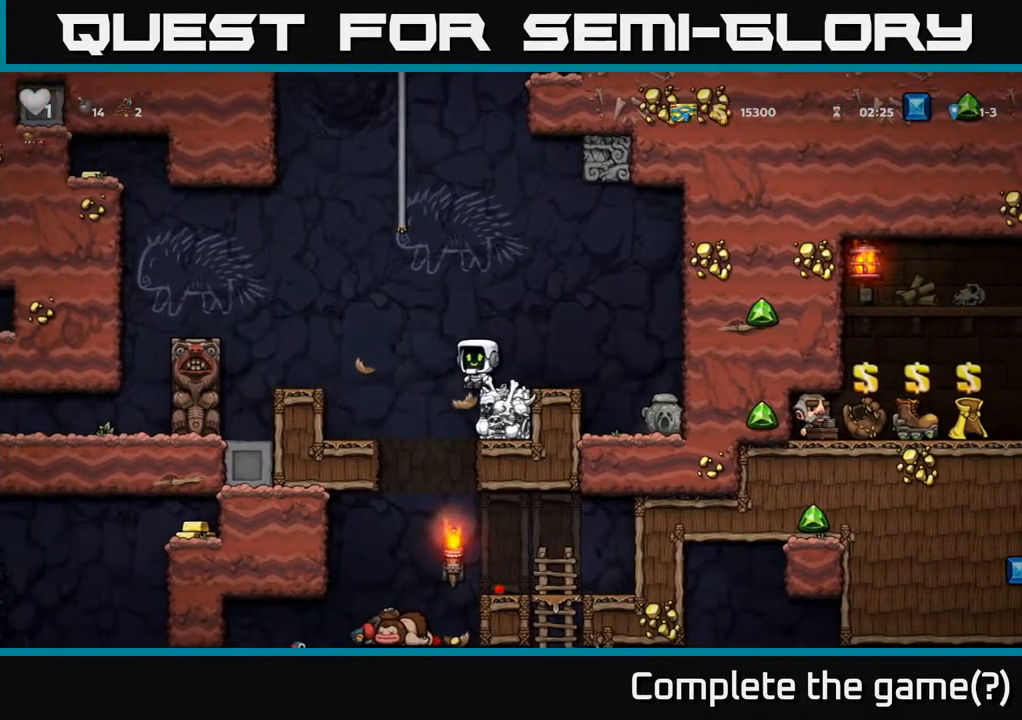
{"buttons": ["DPAD_RIGHT"], "left_stick": "center", "right_stick": "center", "events": [[217, "DPAD_LEFT", "up"], [383, "DPAD_RIGHT", "down"]]}
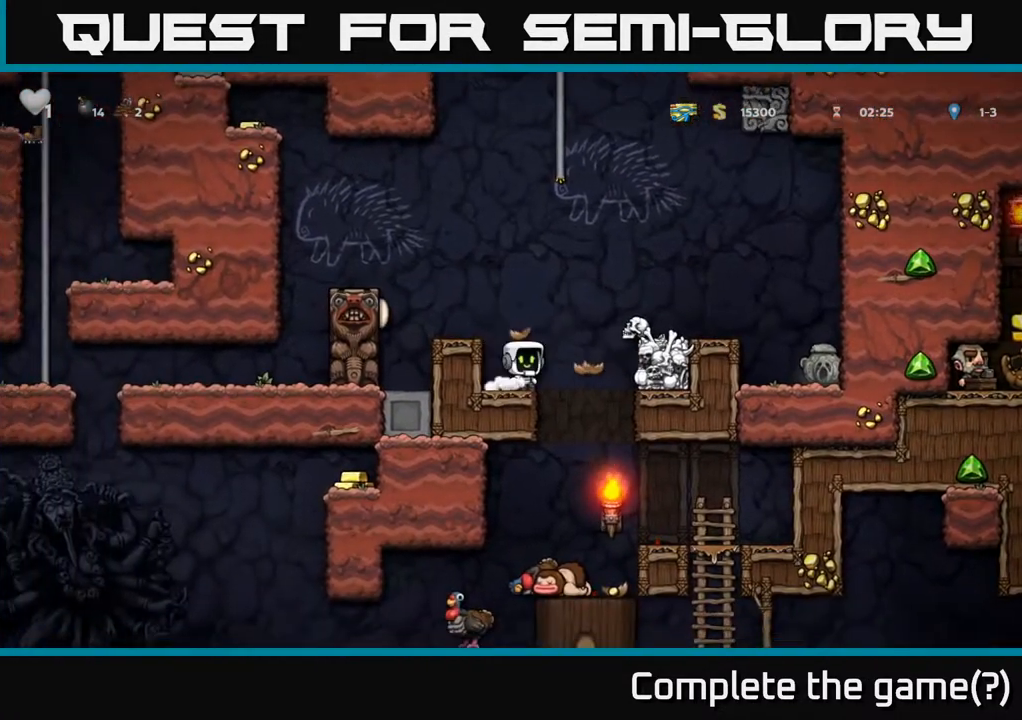
{"buttons": [], "left_stick": "center", "right_stick": "center", "events": [[117, "DPAD_RIGHT", "up"], [150, "DPAD_LEFT", "down"], [467, "DPAD_LEFT", "up"]]}
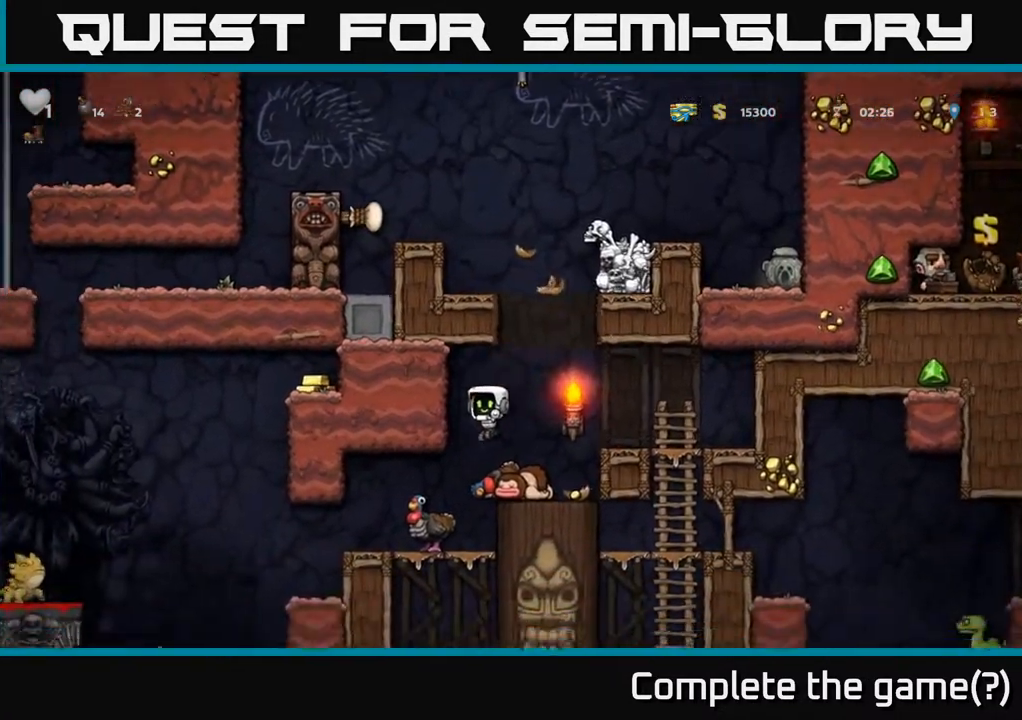
{"buttons": ["A"], "left_stick": "center", "right_stick": "center", "events": [[17, "DPAD_RIGHT", "down"], [133, "DPAD_RIGHT", "up"], [400, "A", "down"]]}
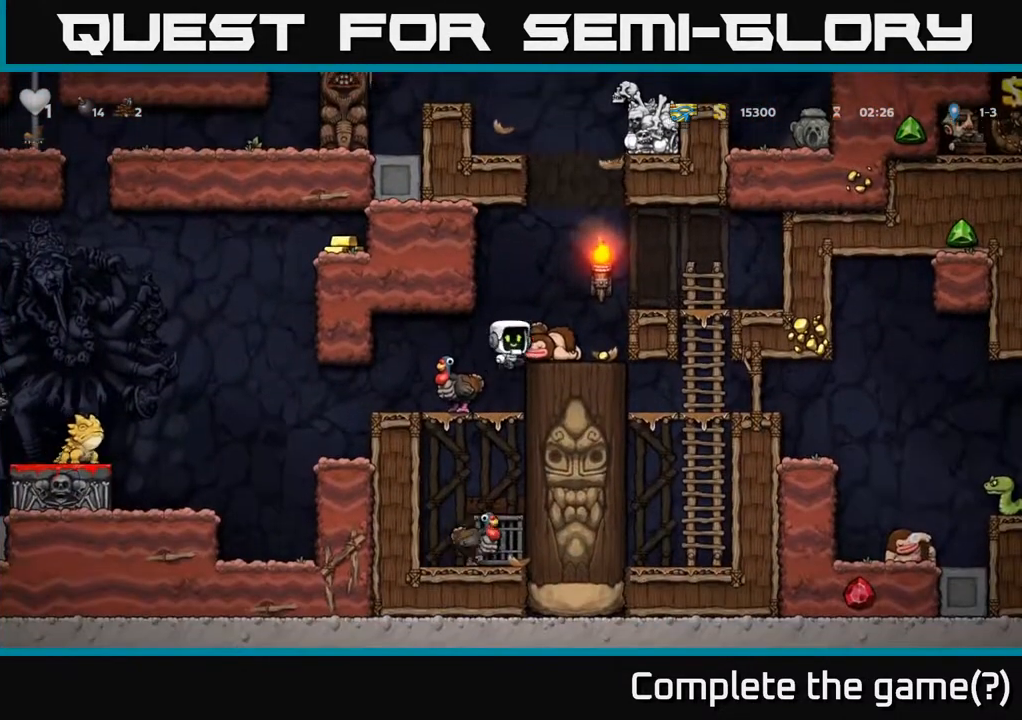
{"buttons": ["X", "DPAD_DOWN"], "left_stick": "center", "right_stick": "center", "events": [[67, "DPAD_RIGHT", "down"], [83, "A", "up"], [183, "DPAD_RIGHT", "up"], [350, "DPAD_LEFT", "down"], [450, "DPAD_DOWN", "down"], [467, "DPAD_LEFT", "up"], [500, "X", "down"]]}
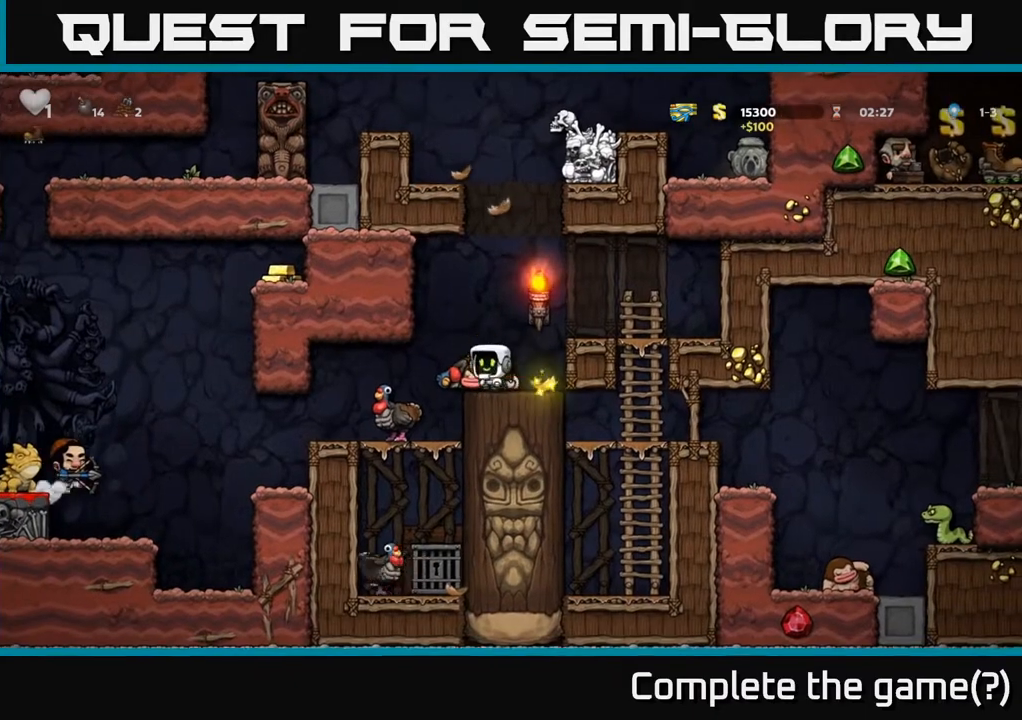
{"buttons": ["DPAD_RIGHT"], "left_stick": "center", "right_stick": "center", "events": [[100, "X", "up"], [133, "DPAD_DOWN", "up"], [233, "A", "down"], [317, "DPAD_RIGHT", "down"], [450, "A", "up"]]}